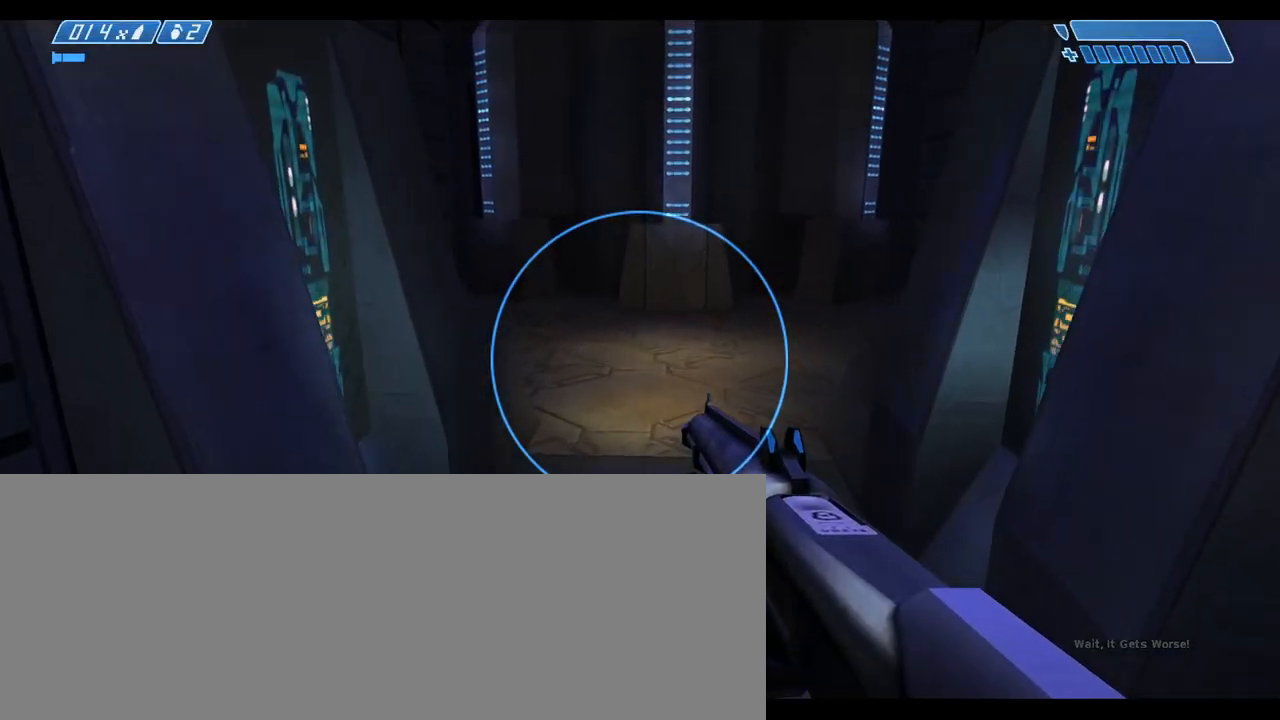
Gameplay with keyboard and mouse; each line is a JSON object with the keys and mouse buttons held at the frame after it. "events" lists presses ("down") and releases ("up") of ".", "/", "0", "1", "2", "3", "4", "5", "6", "7", "8", "9", "a", "alt_l", "alt_r", "b", "backslash", "backspace", "c", "caps_lock", "comma", "ctrl_l", "ctrl_r", "d", "down", "e", "equals", "escape", "f", "f1", "f10", "f11", "f12", "f2", "f3", "f4", "f5", "f6", "f7", "f8", "f9", "g", "h", "i", "j", "k", "l", "lbracket", "left", "m", "minus", "n", "o", "p", "q", "quote", "r", "rbracket", "return", "right", "s", "semicolon", "shift_l", "shift_r", "space", "super", "t", "tab", "tilde", "u", "up", "v", "w", "x", "y", "z", "mouse_left", "mouse_wheel", "mouse_right" and "mouse_mb4" between this image and that frame as [ms after this image, input, new state], when the widget could be followed in between. "mouse_left", "mouse_wheel", "mouse_right", "mouse_mb4" = the "left", "wheel", "right", "mb4" buttons of the "mouse" list. No other keys are recorded. "wheel" means that the mouse wheel is clicked or scrolled. Not read: mouse_move.
{"keys": ["w"], "mouse": [], "events": []}
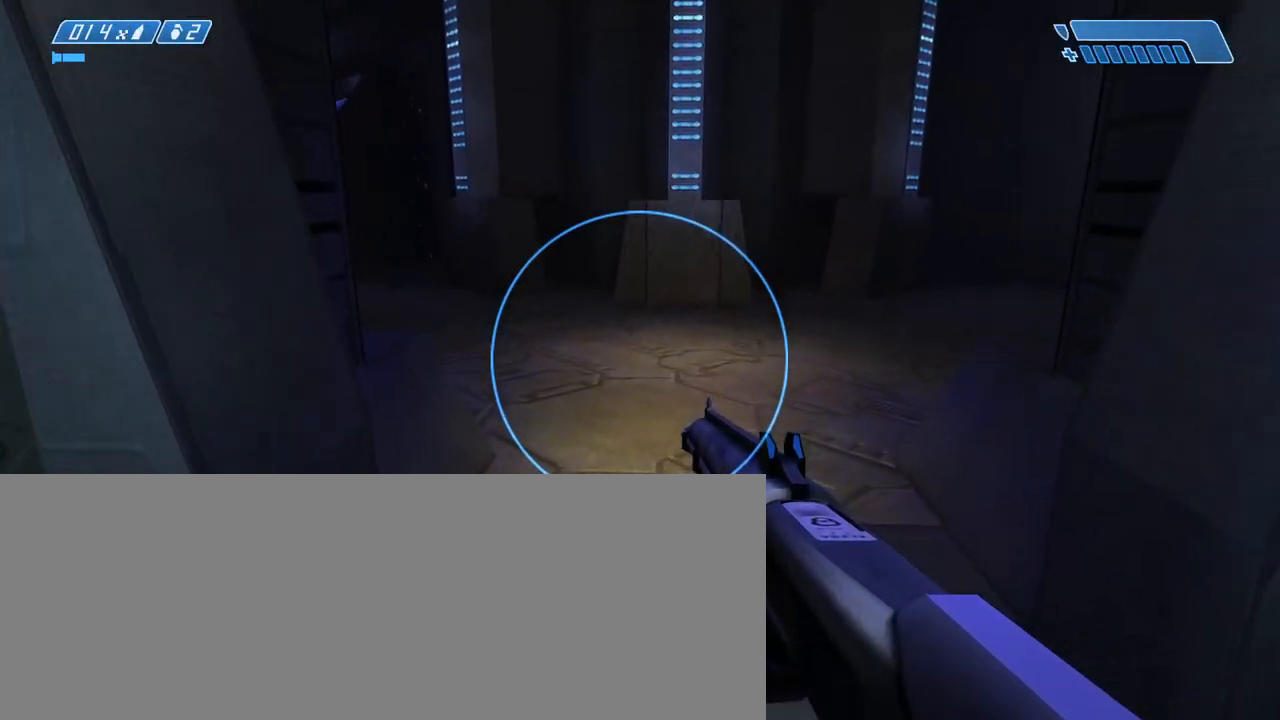
{"keys": ["w"], "mouse": [], "events": [[400, "space", "down"], [450, "space", "up"]]}
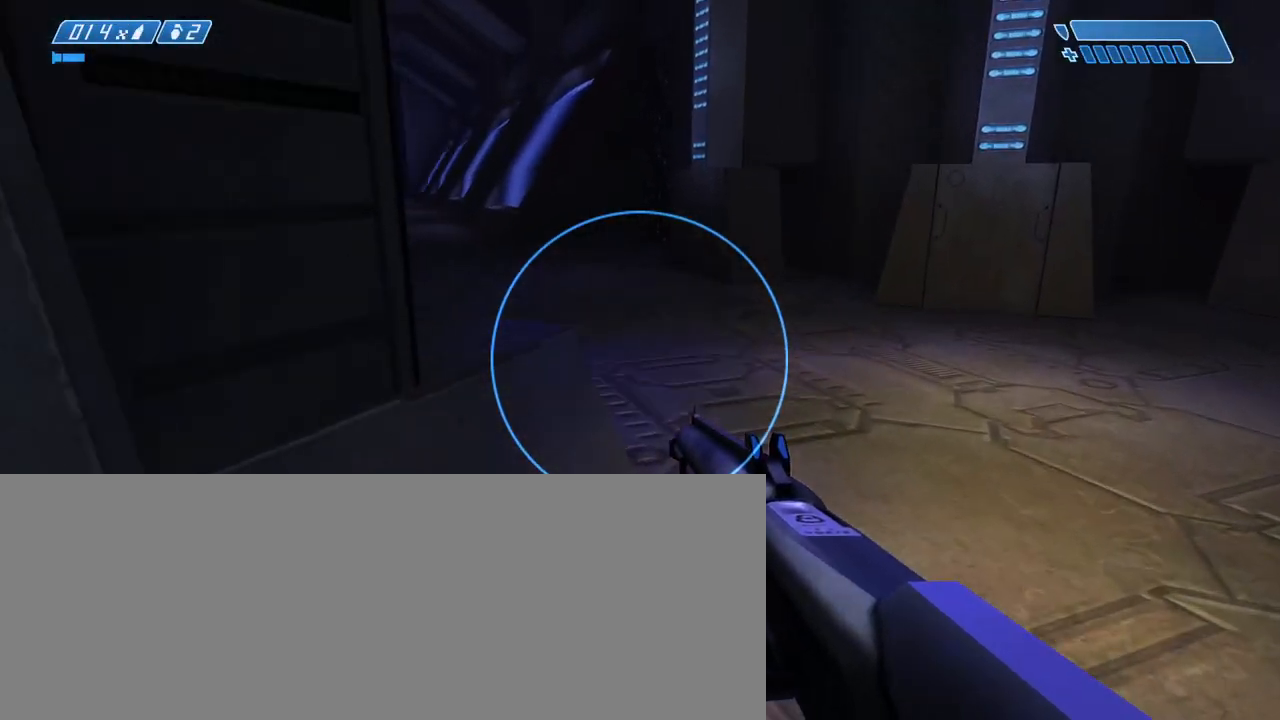
{"keys": ["w"], "mouse": [], "events": []}
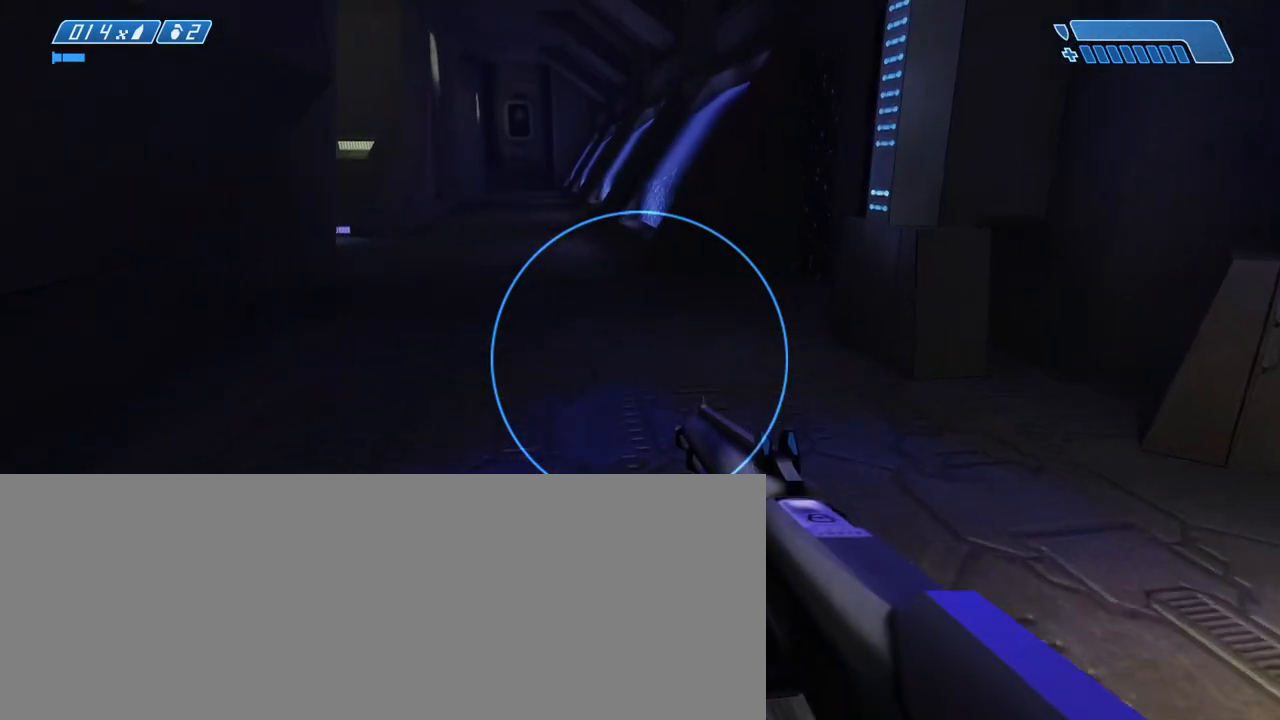
{"keys": ["a", "w"], "mouse": [], "events": [[433, "a", "down"]]}
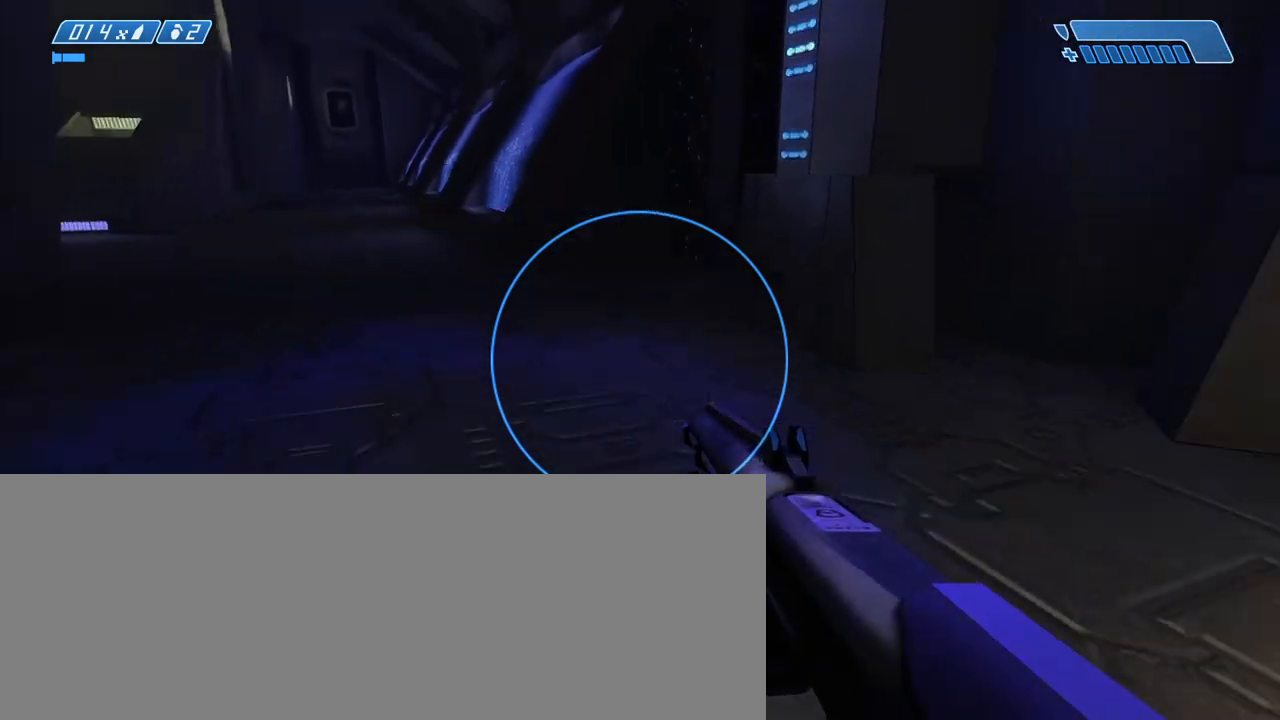
{"keys": ["s"], "mouse": [], "events": [[33, "w", "up"], [267, "s", "down"], [317, "a", "up"]]}
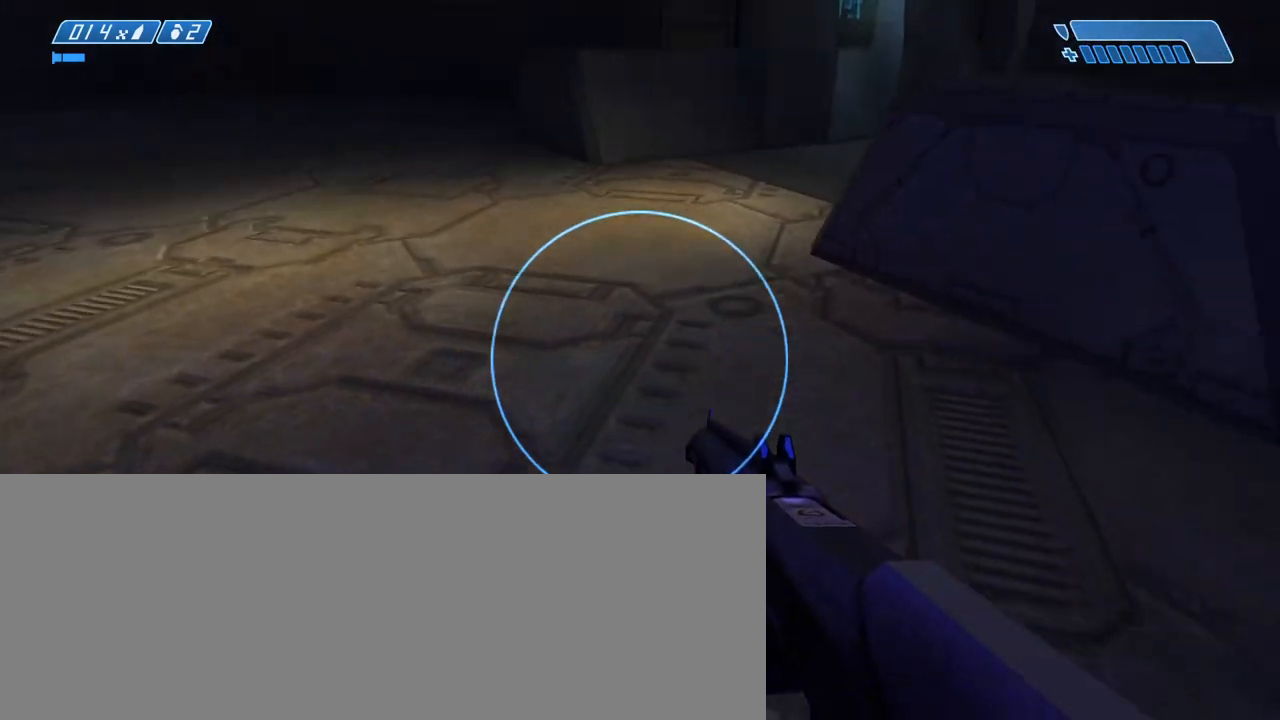
{"keys": ["s"], "mouse": []}
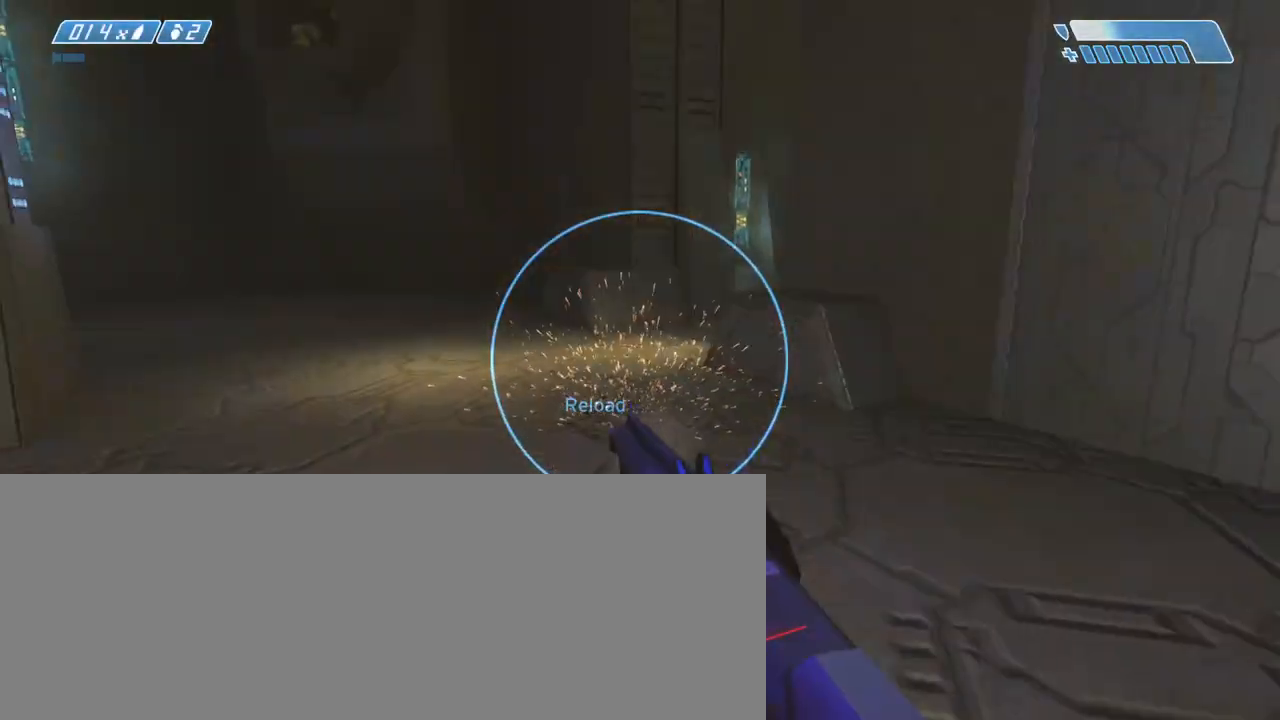
{"keys": ["a", "s"], "mouse": [], "events": [[150, "a", "down"], [217, "space", "down"], [300, "space", "up"], [383, "space", "down"], [450, "space", "up"]]}
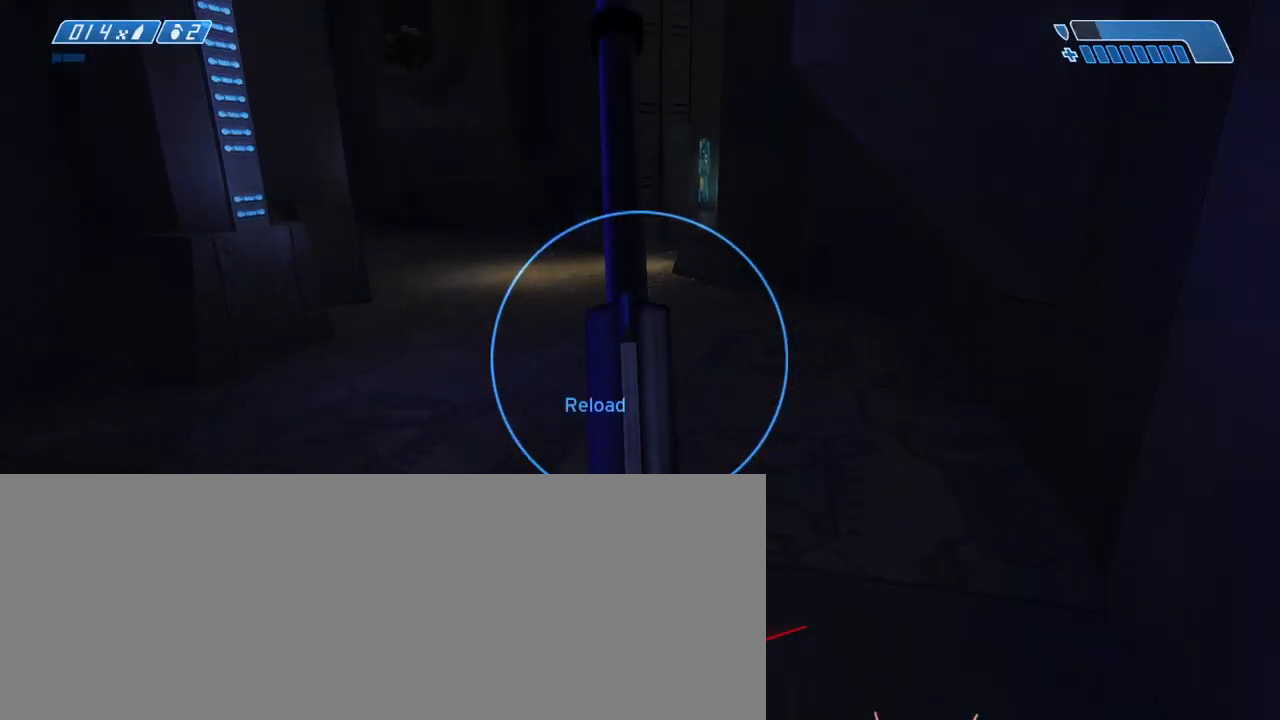
{"keys": ["a", "w"], "mouse": [], "events": [[33, "space", "down"], [133, "space", "up"], [267, "s", "up"], [467, "w", "down"]]}
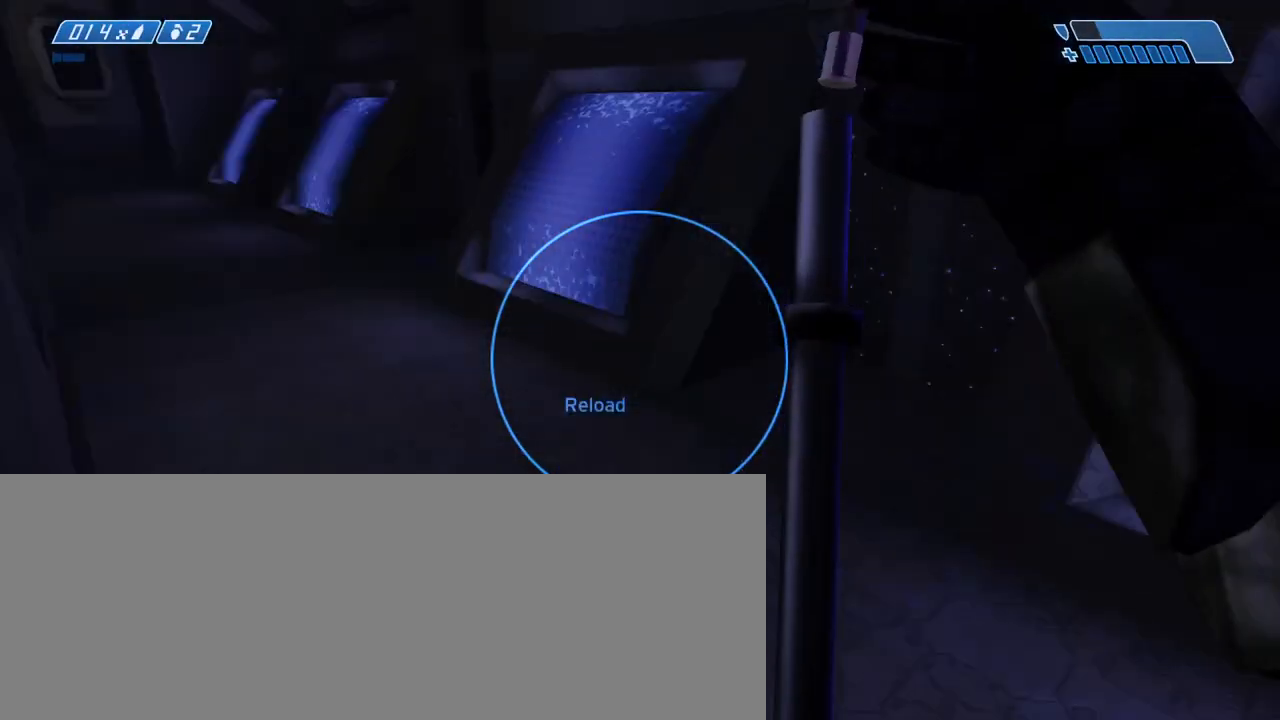
{"keys": ["w"], "mouse": [], "events": [[100, "a", "up"]]}
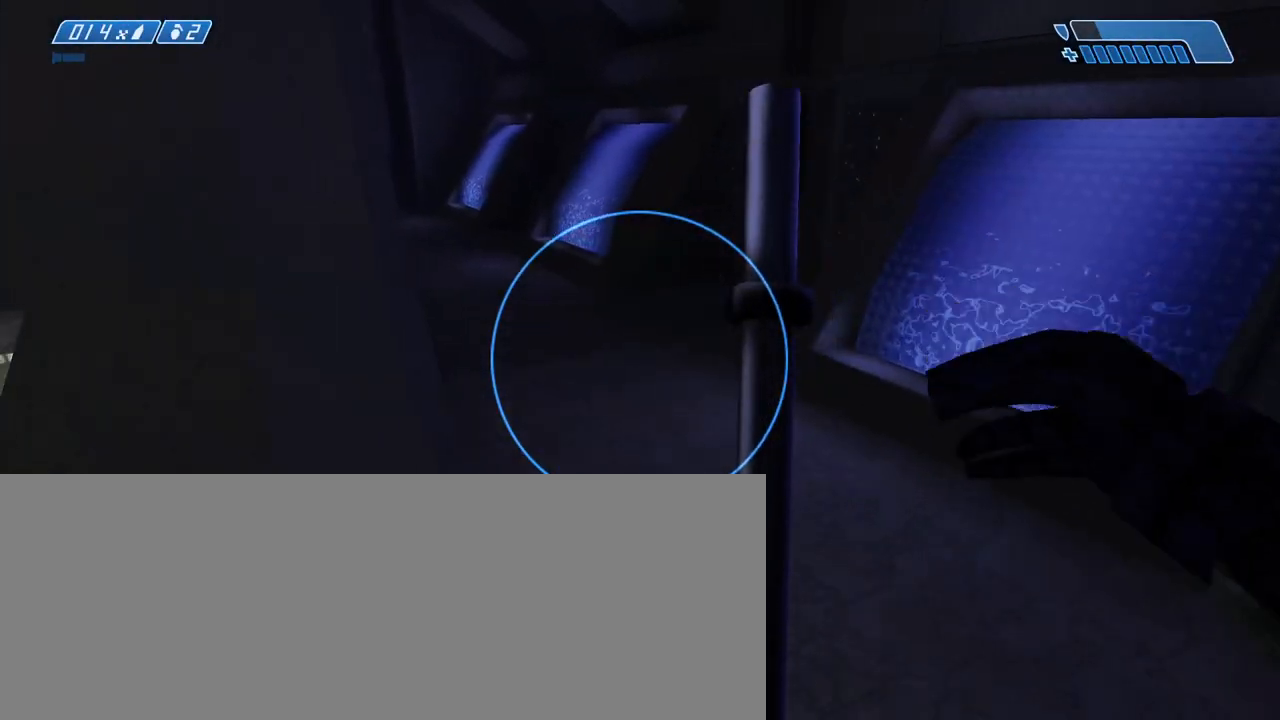
{"keys": ["d", "w"], "mouse": [], "events": [[267, "d", "down"]]}
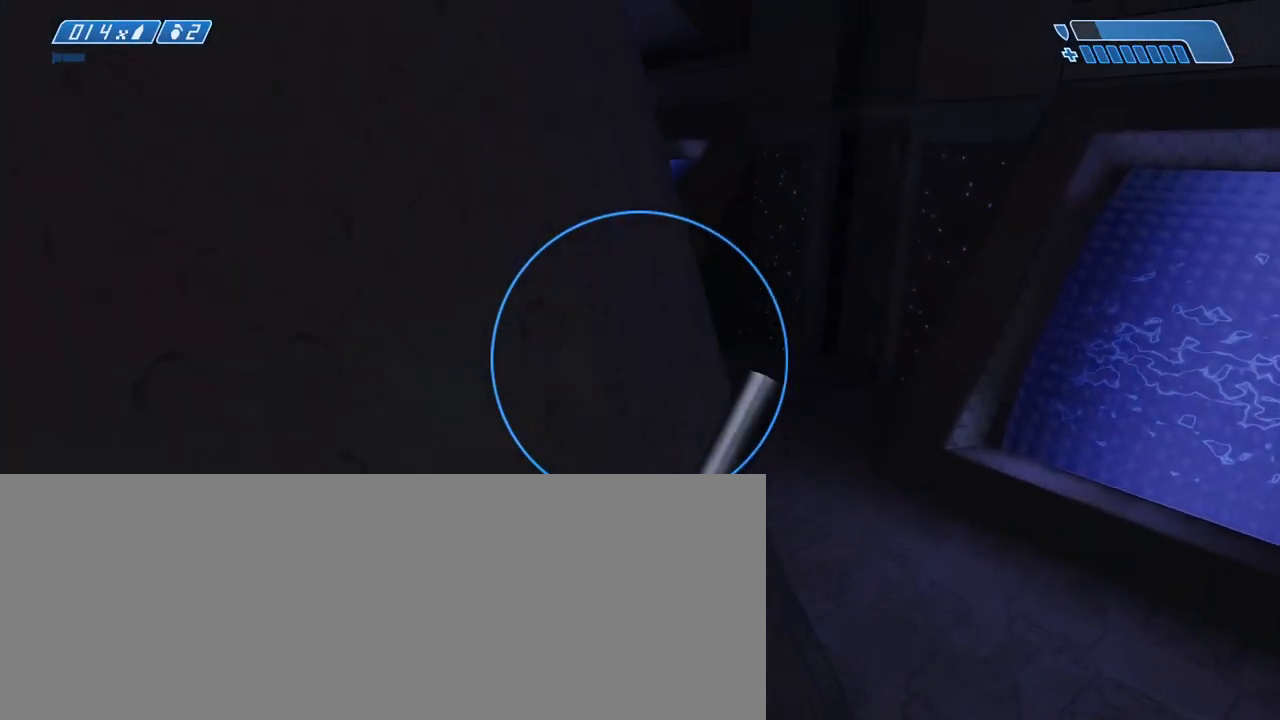
{"keys": ["w"], "mouse": [], "events": [[317, "d", "up"]]}
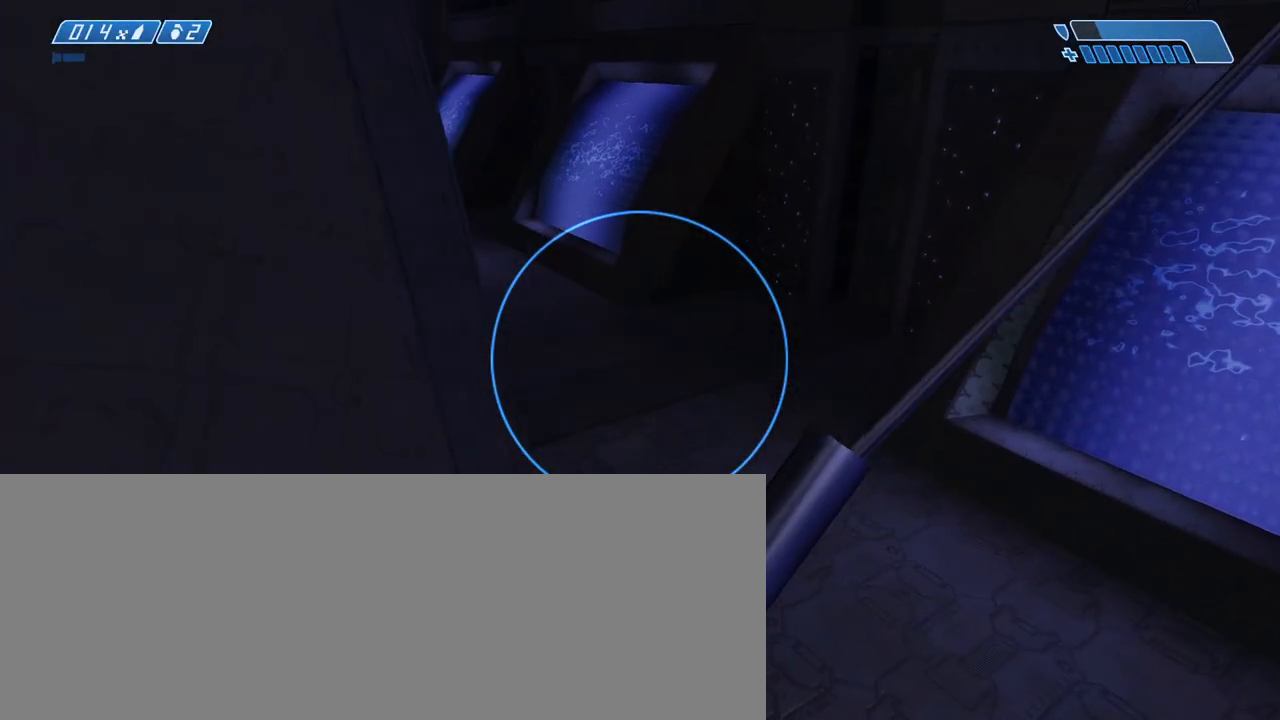
{"keys": ["w"], "mouse": [], "events": []}
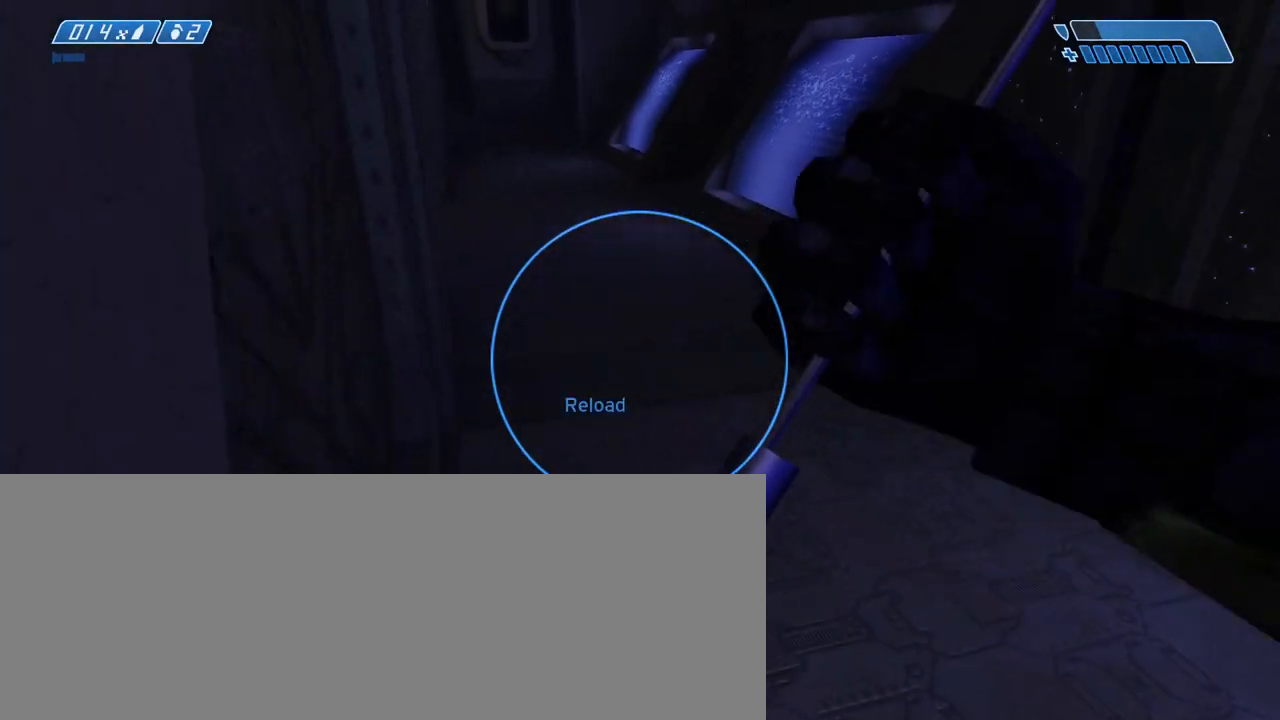
{"keys": ["w"], "mouse": [], "events": []}
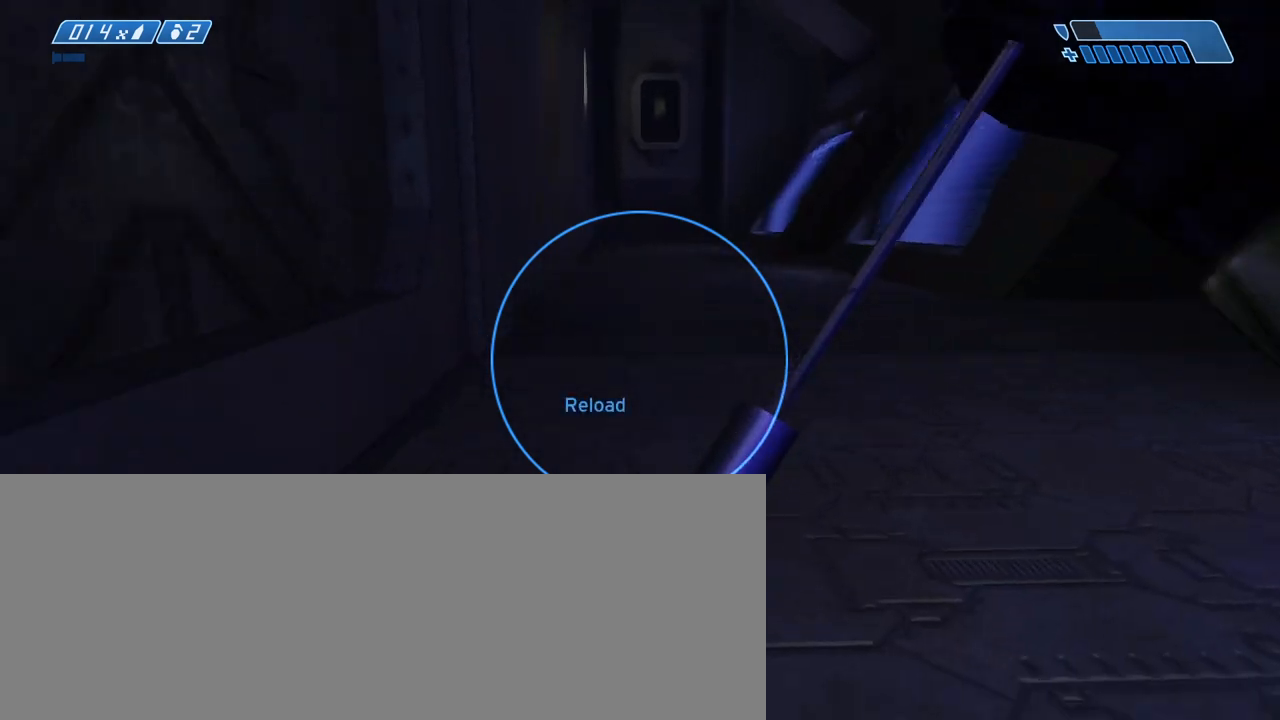
{"keys": ["w"], "mouse": [], "events": []}
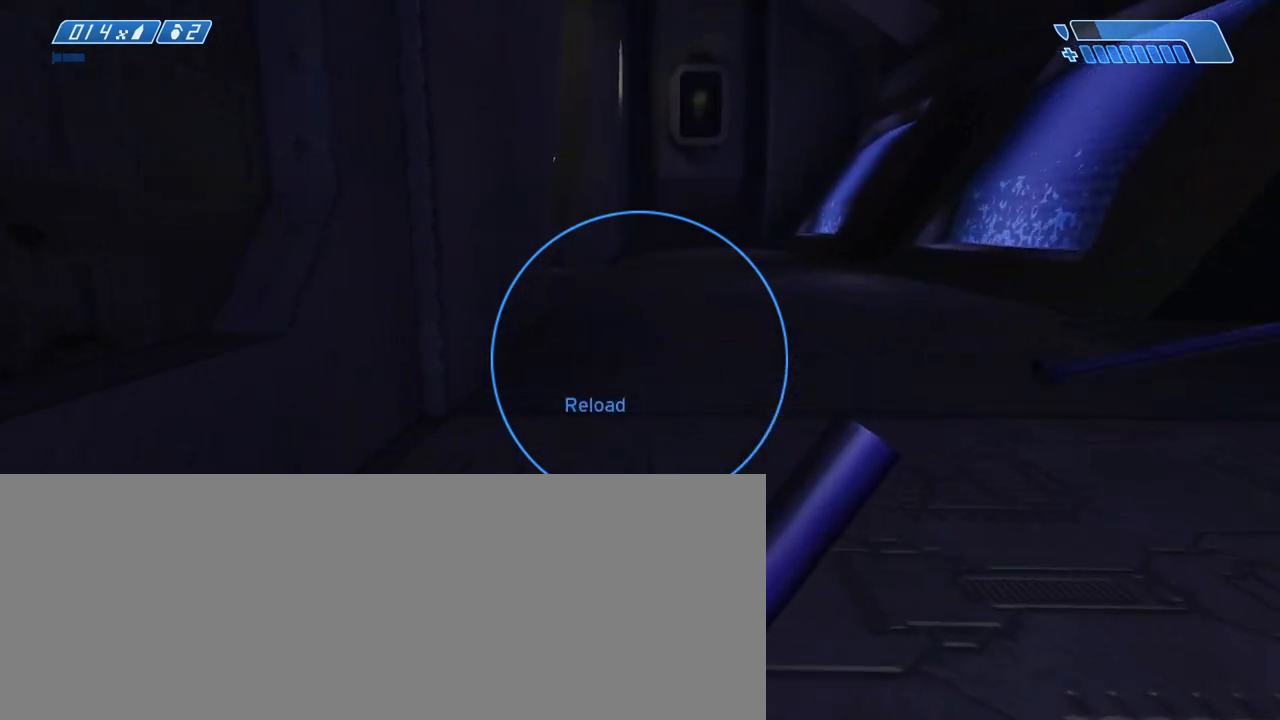
{"keys": ["w"], "mouse": [], "events": []}
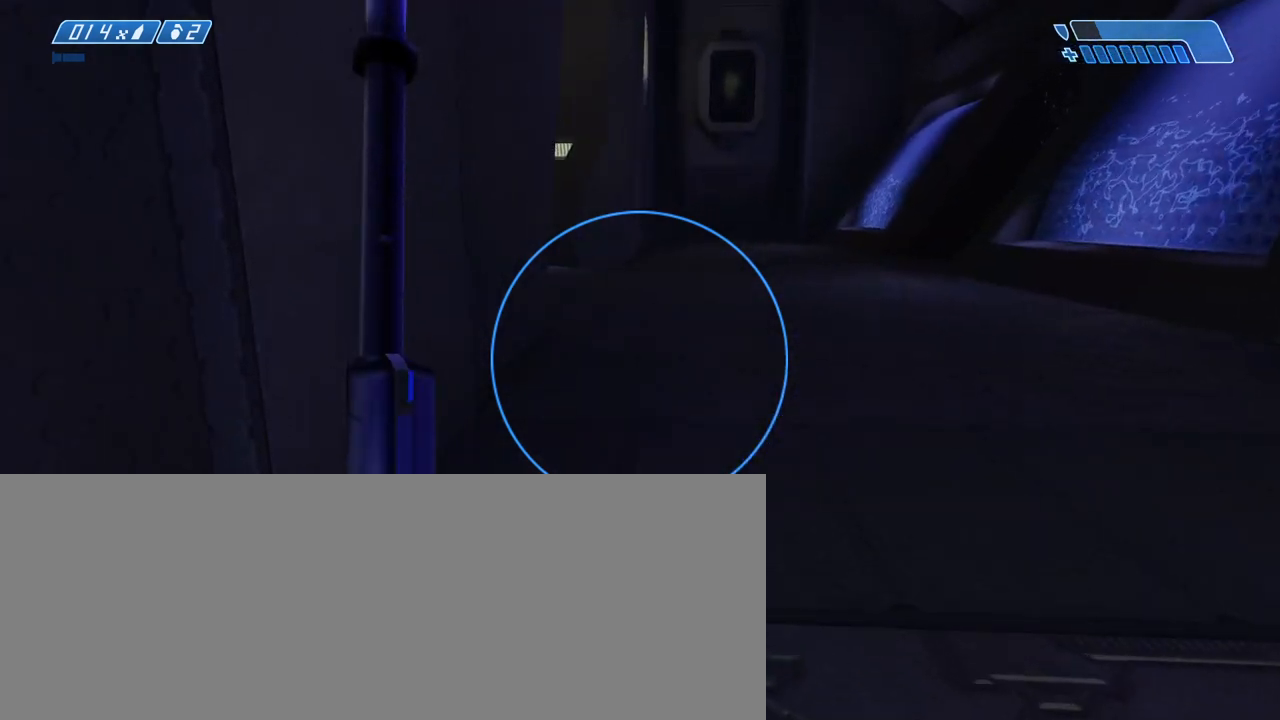
{"keys": ["w"], "mouse": [], "events": []}
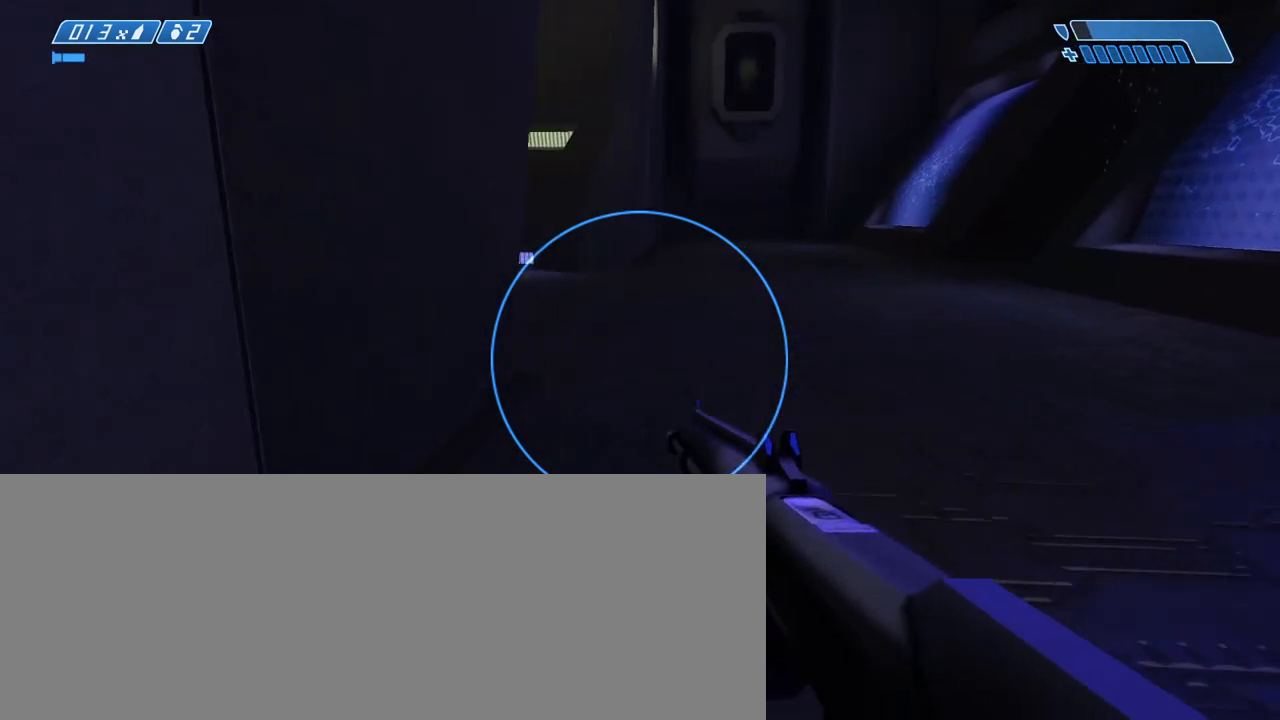
{"keys": ["w"], "mouse": [], "events": []}
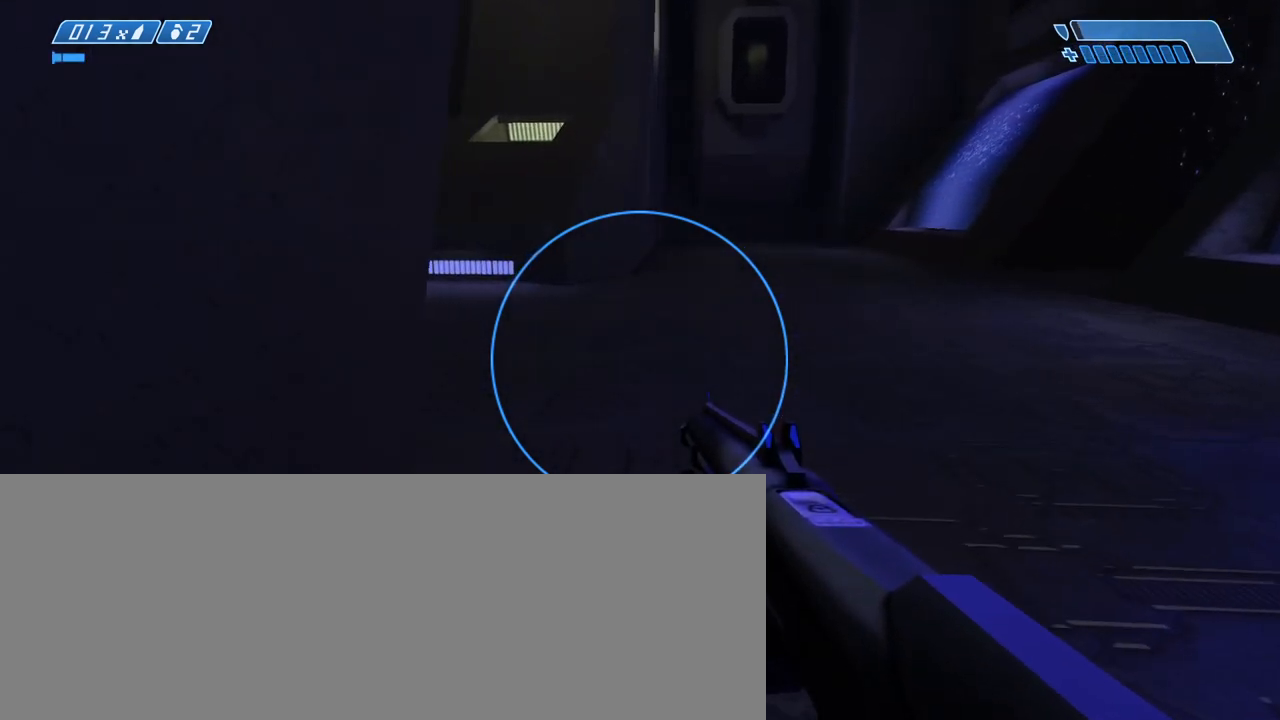
{"keys": ["w"], "mouse": [], "events": []}
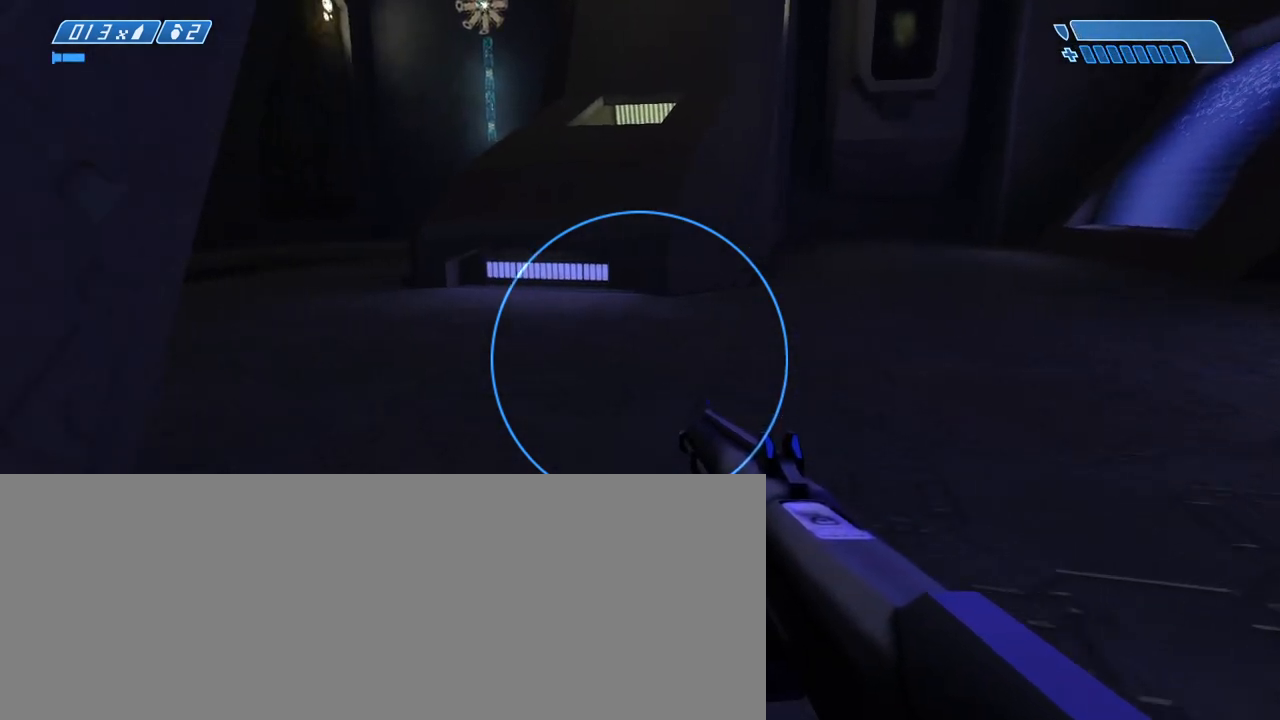
{"keys": ["w"], "mouse": [], "events": []}
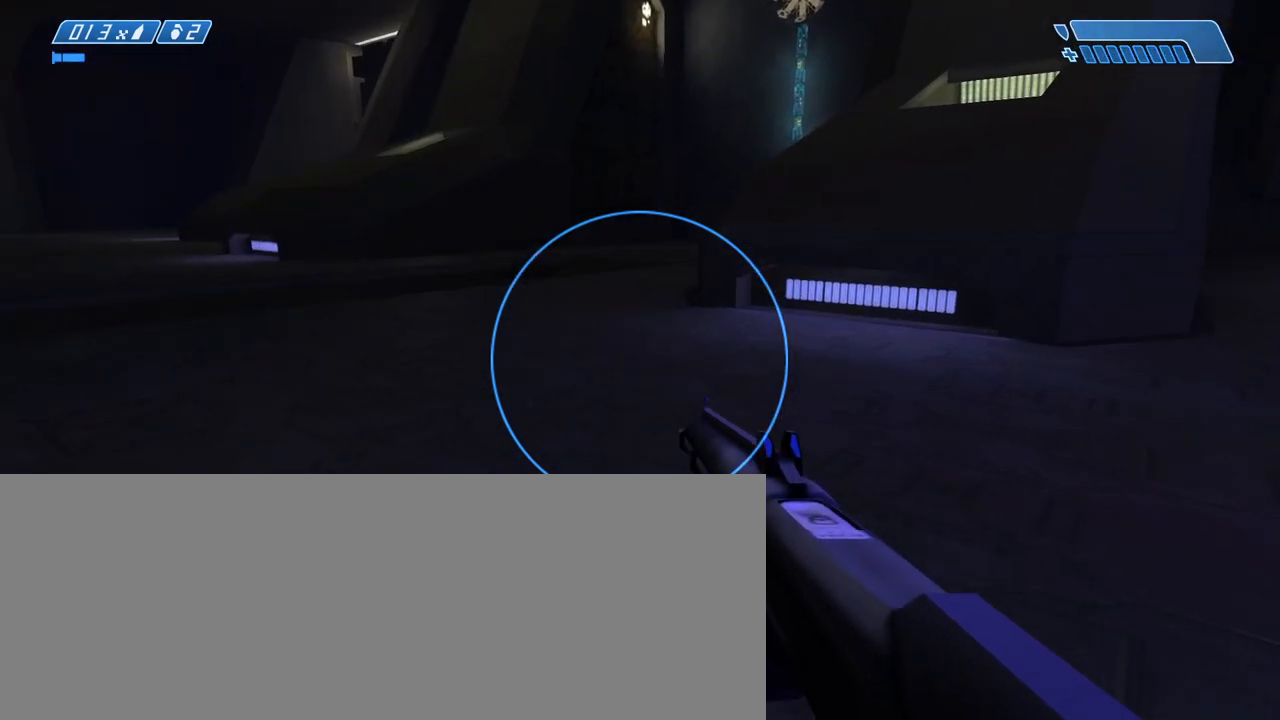
{"keys": ["s"], "mouse": [], "events": [[83, "a", "down"], [167, "w", "up"], [417, "s", "down"], [500, "a", "up"]]}